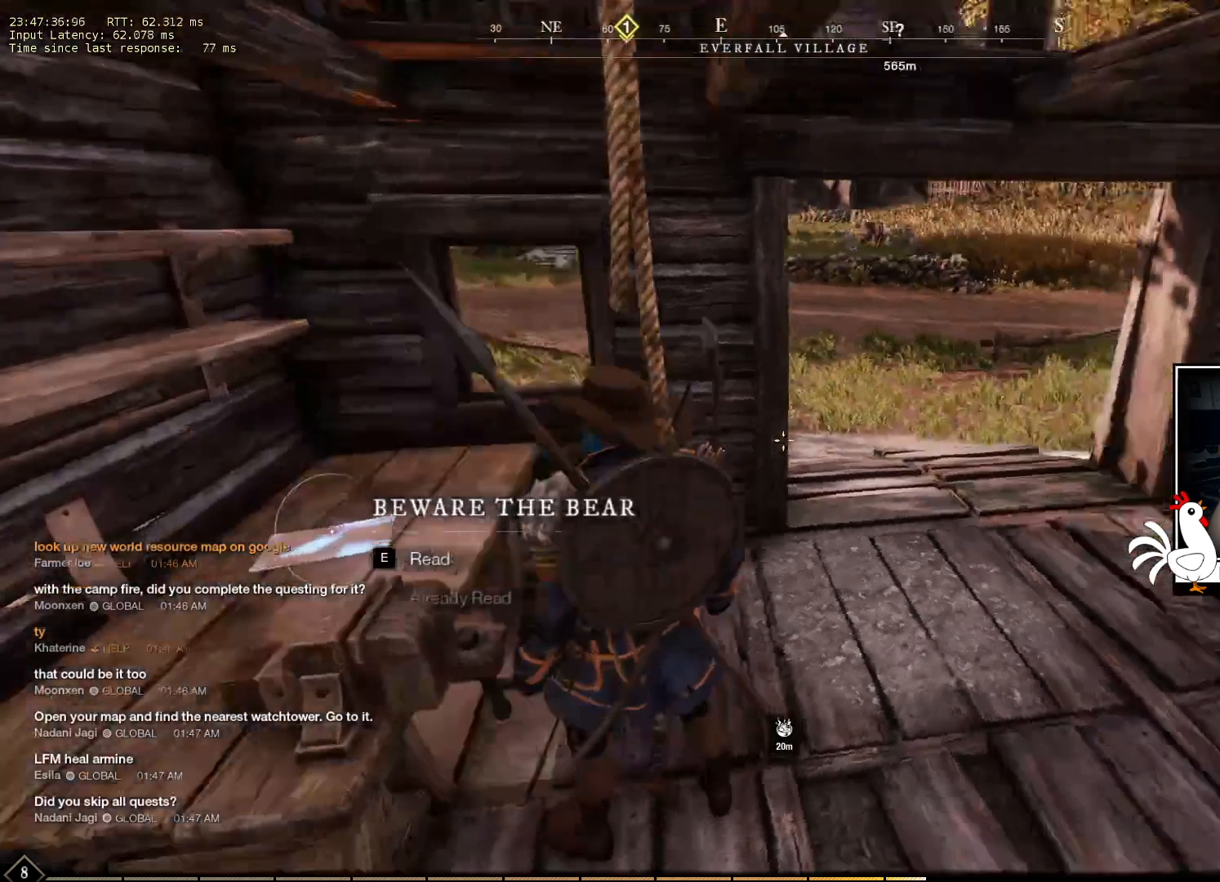
Gameplay with keyboard and mouse; each line is a JSON object with the keys and mouse buttons held at the frame after it. "events" lists presses ("down") and releases ("up") of "a", "ctrl", "d", "e", "q", "s", "shift", "space", "w", "mouse_left", "mouse_wheel", "mouse_right", "mouse_mb4" and "mouse_mb5" between this image and that frame as [ms after this image, input, new state], when the widget could be followed in between. "mouse_left", "mouse_wheel", "mouse_right", "mouse_mb4", "mouse_mb5" = the "left", "wheel", "right", "mb4", "mb5" buttons of the "mouse" list. No other keys are recorded. "wheel" means that the mouse wheel is clicked or scrolled. Mouse movement is not recorded.
{"keys": ["w"], "mouse": [], "events": [[500, "w", "down"]]}
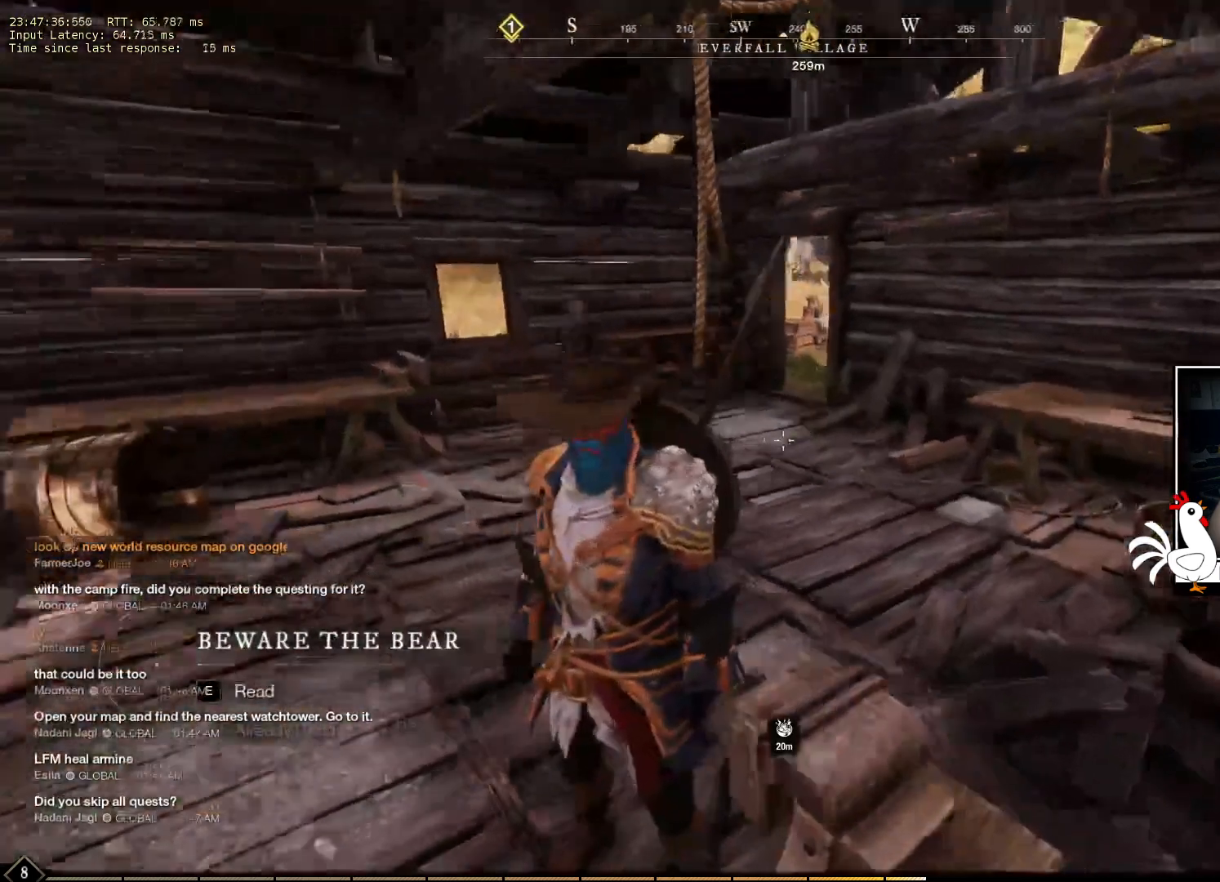
{"keys": ["w"], "mouse": [], "events": []}
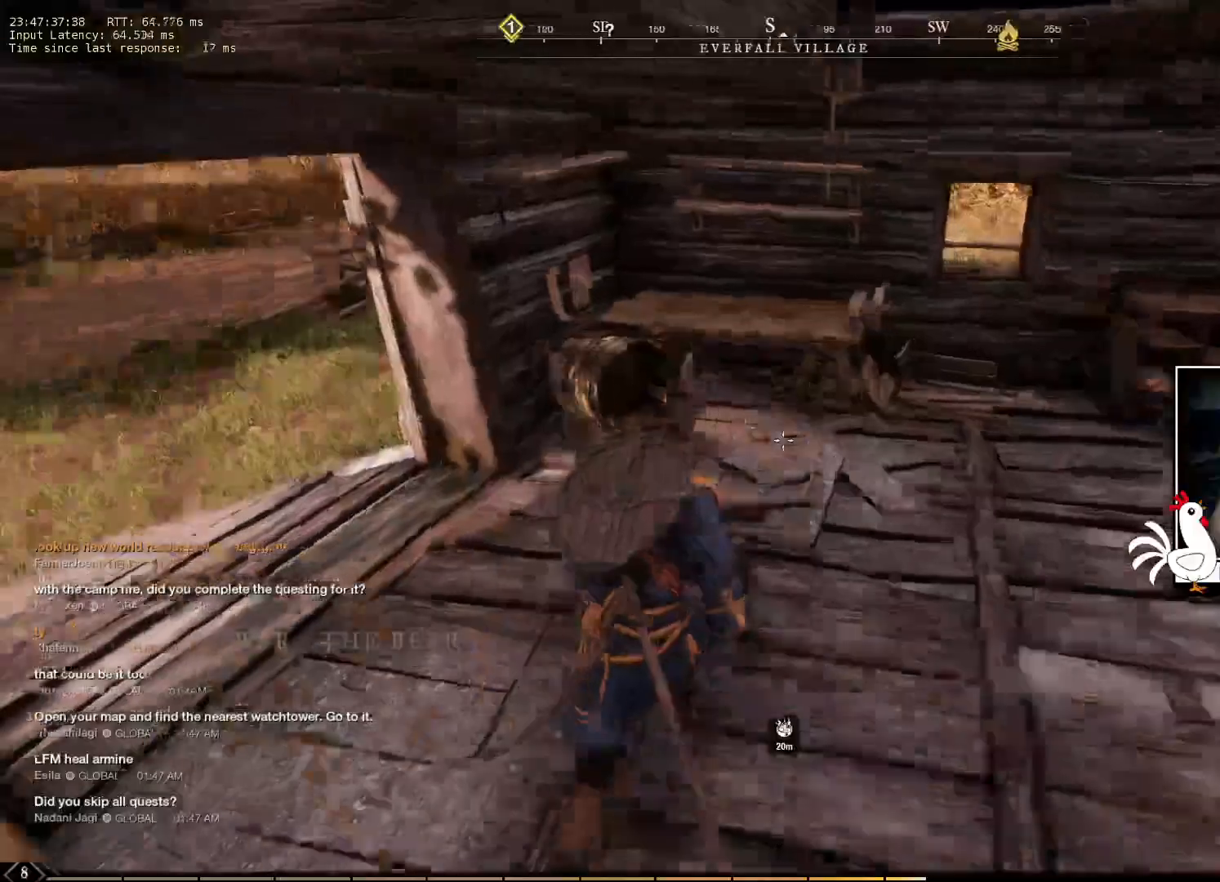
{"keys": ["w"], "mouse": [], "events": []}
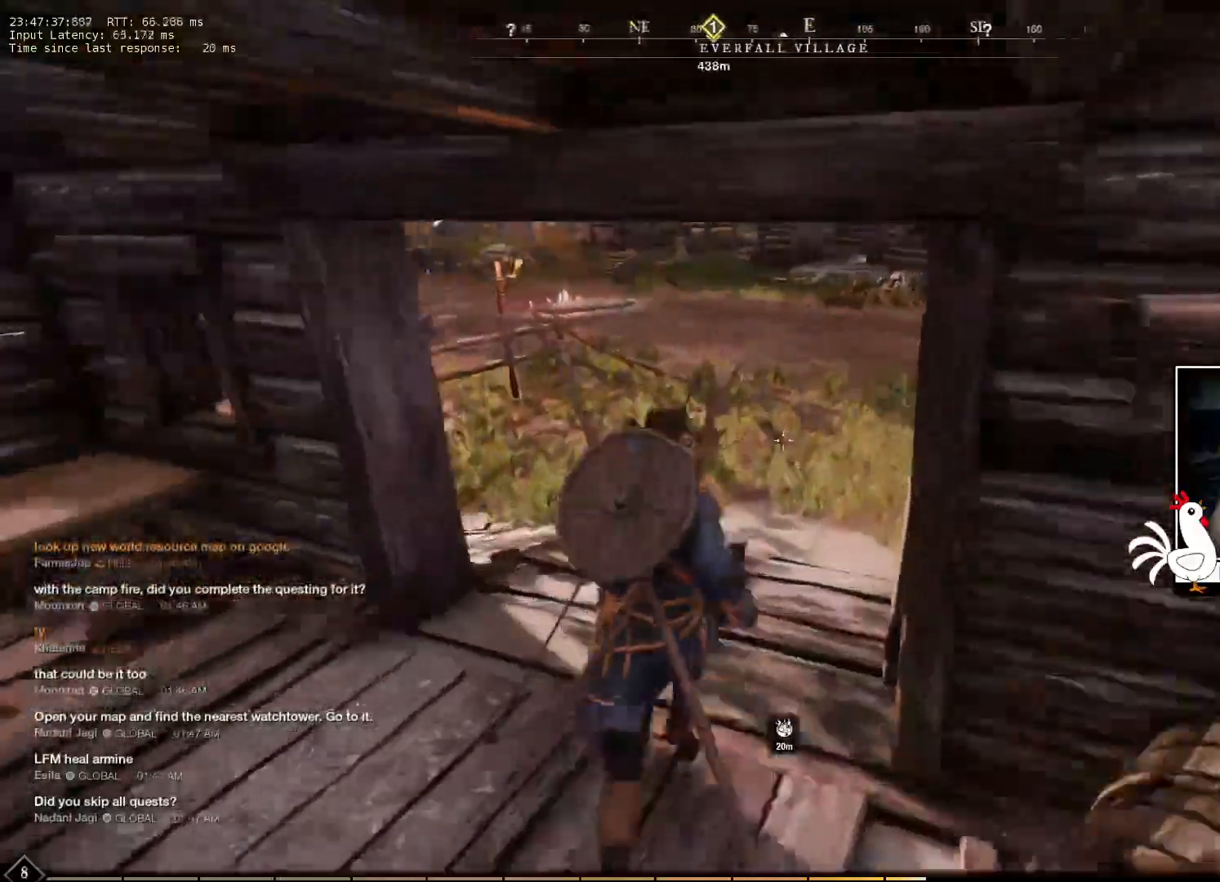
{"keys": ["w"], "mouse": [], "events": []}
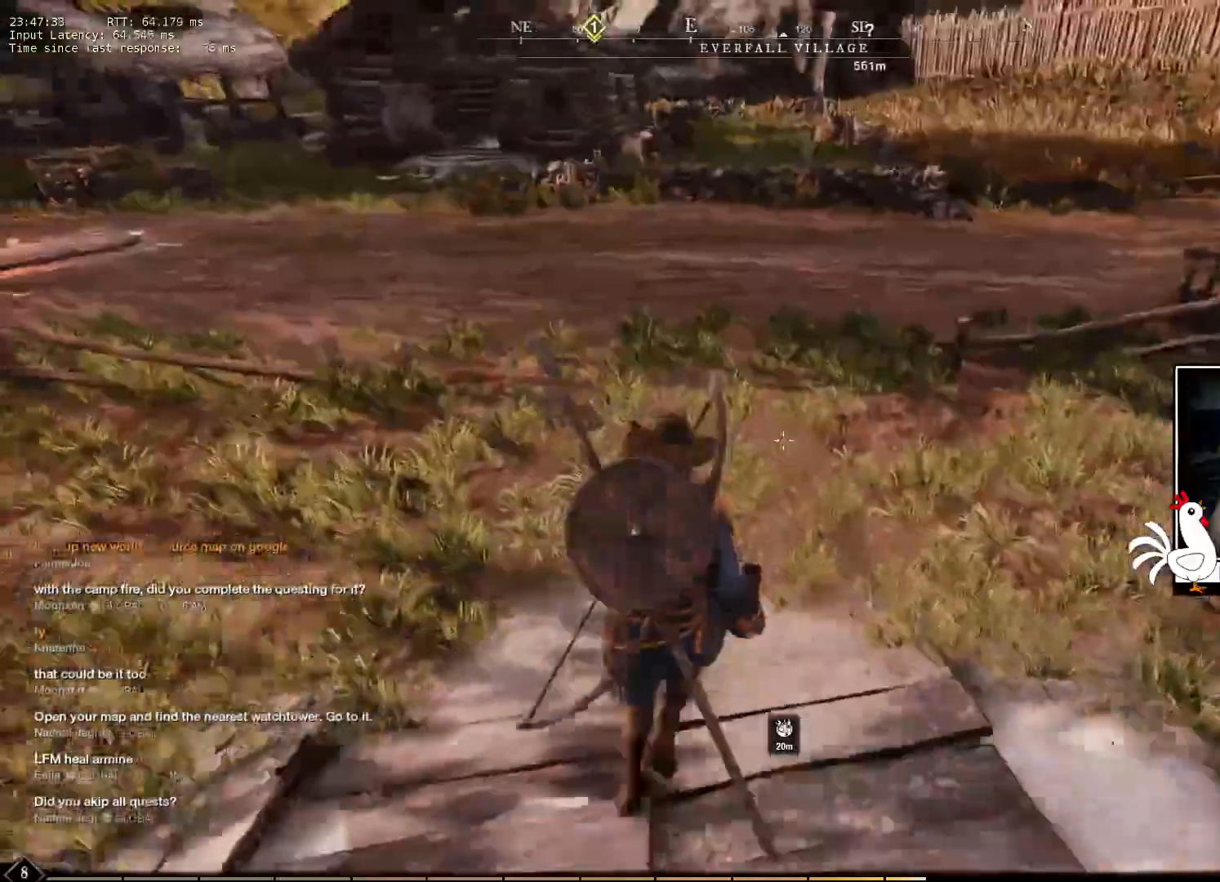
{"keys": ["w"], "mouse": ["wheel"], "events": [[350, "mouse_wheel", "down"]]}
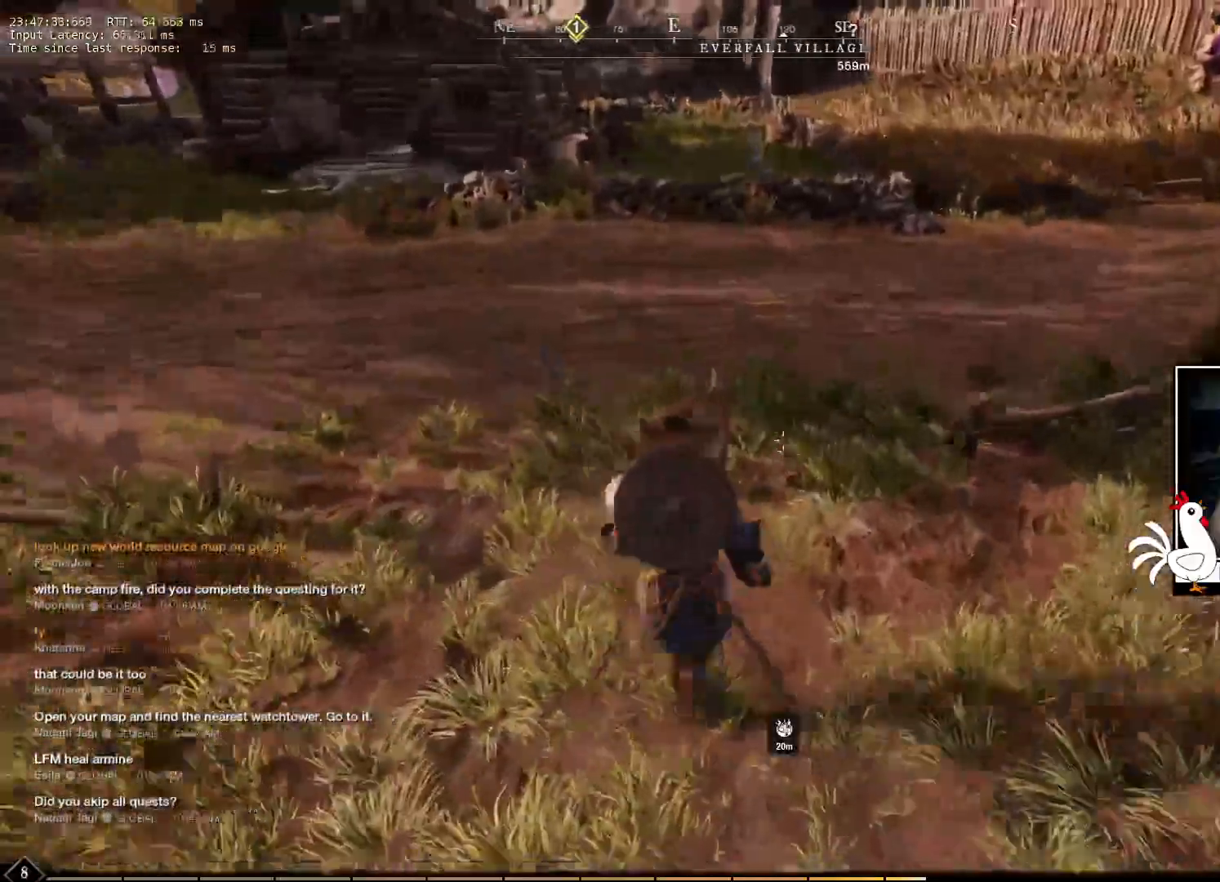
{"keys": ["w"], "mouse": [], "events": [[50, "mouse_wheel", "up"]]}
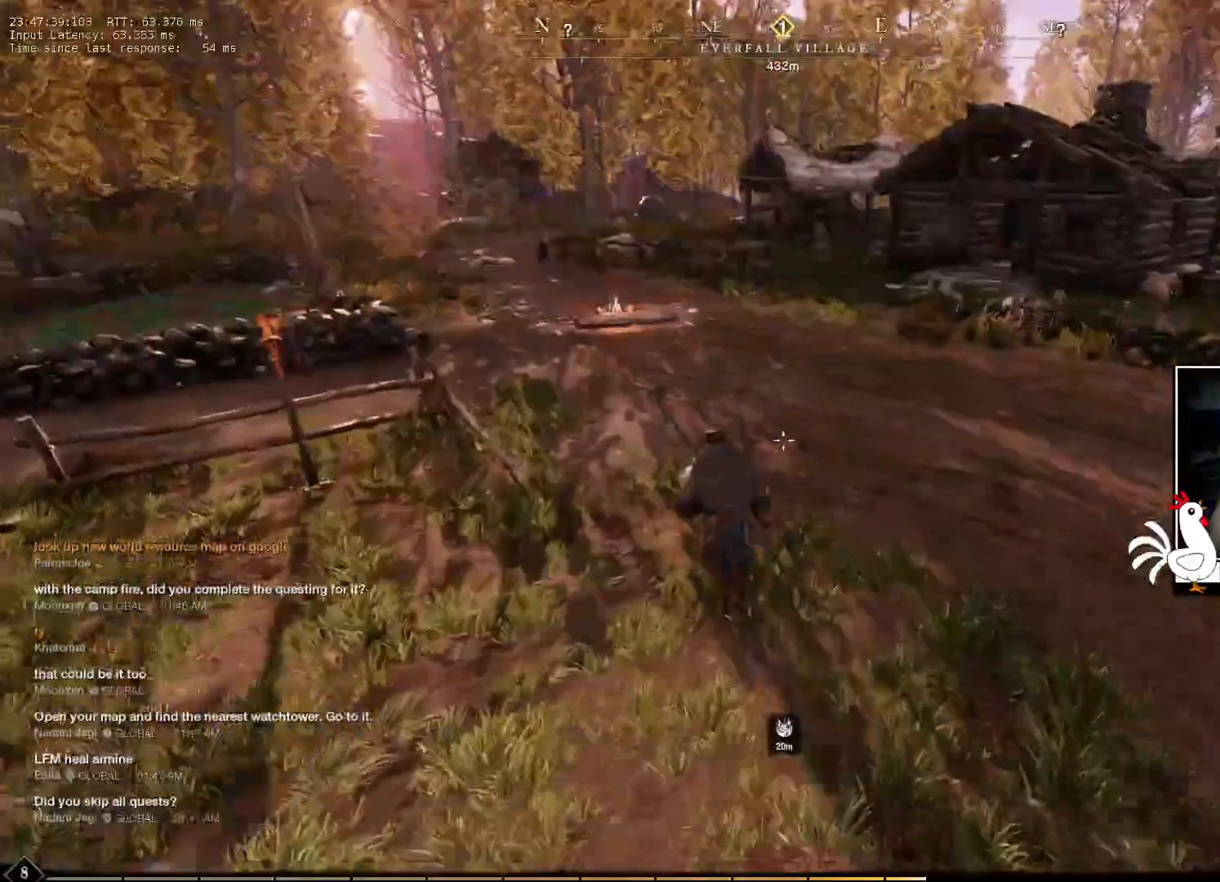
{"keys": ["w"], "mouse": [], "events": []}
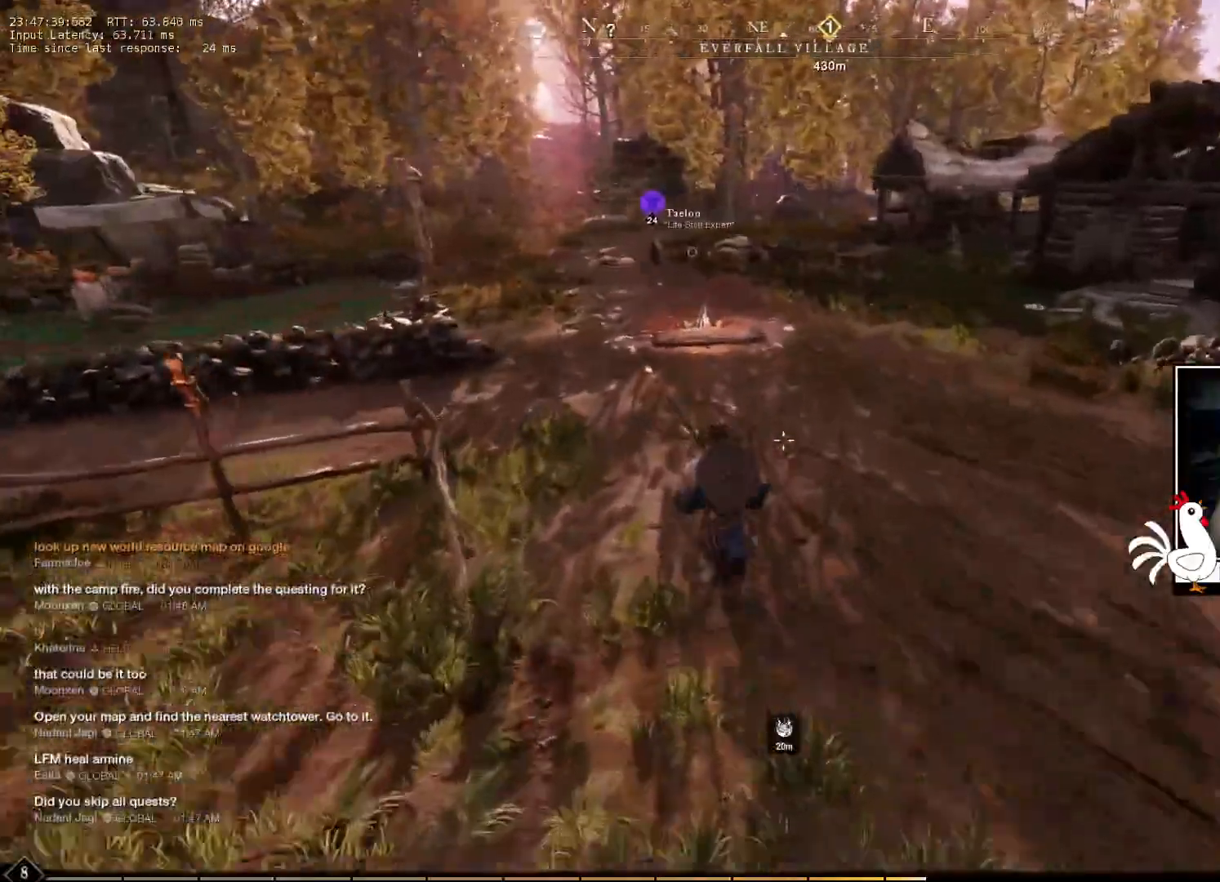
{"keys": ["w"], "mouse": [], "events": []}
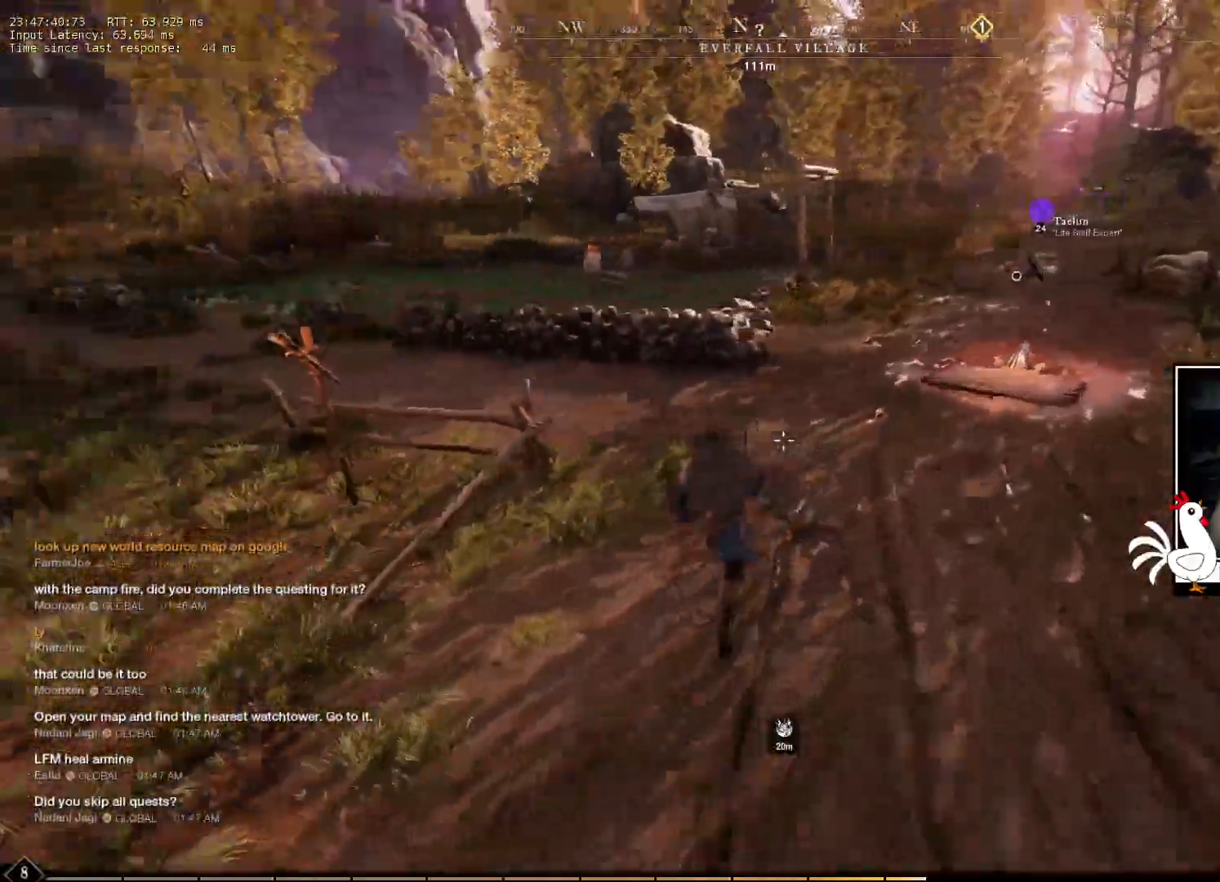
{"keys": ["w"], "mouse": [], "events": []}
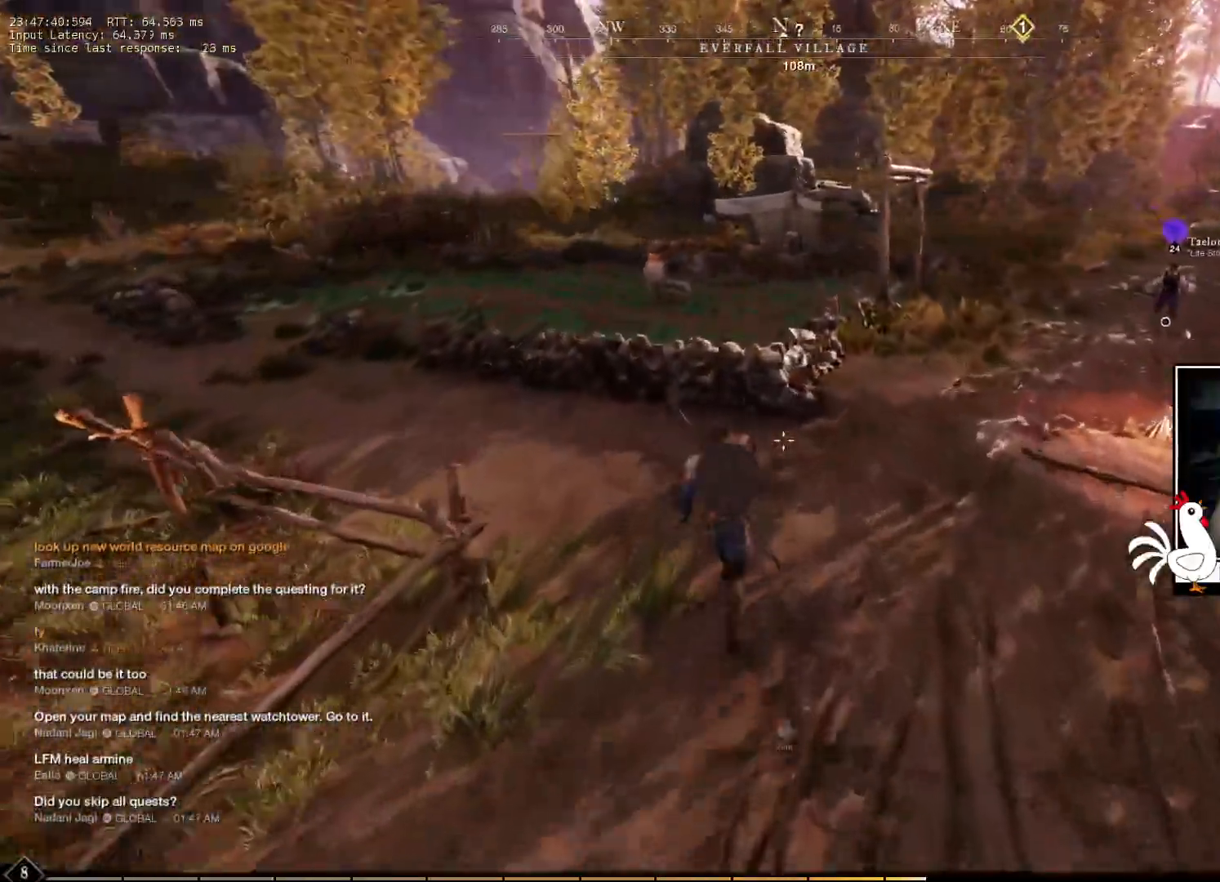
{"keys": ["w"], "mouse": [], "events": []}
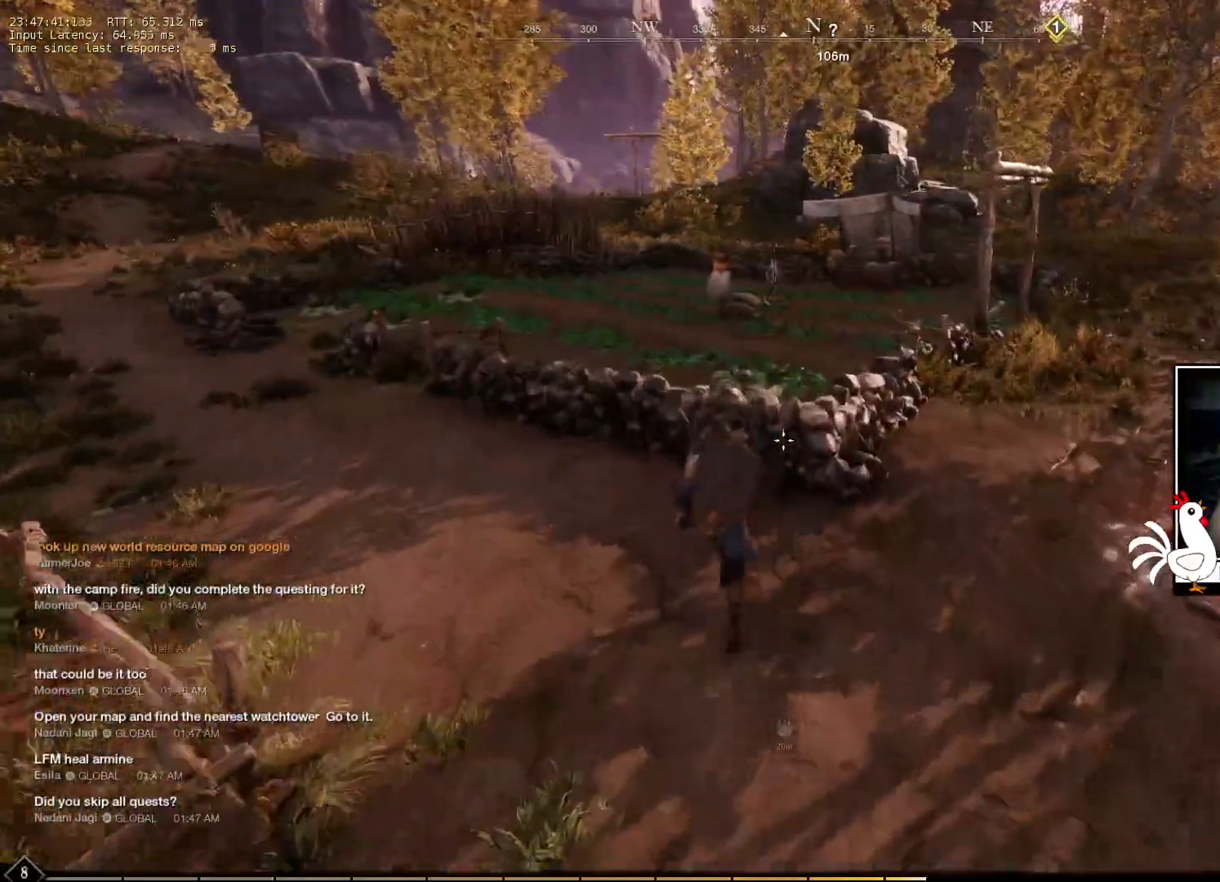
{"keys": ["w"], "mouse": [], "events": [[116, "space", "down"], [316, "space", "up"]]}
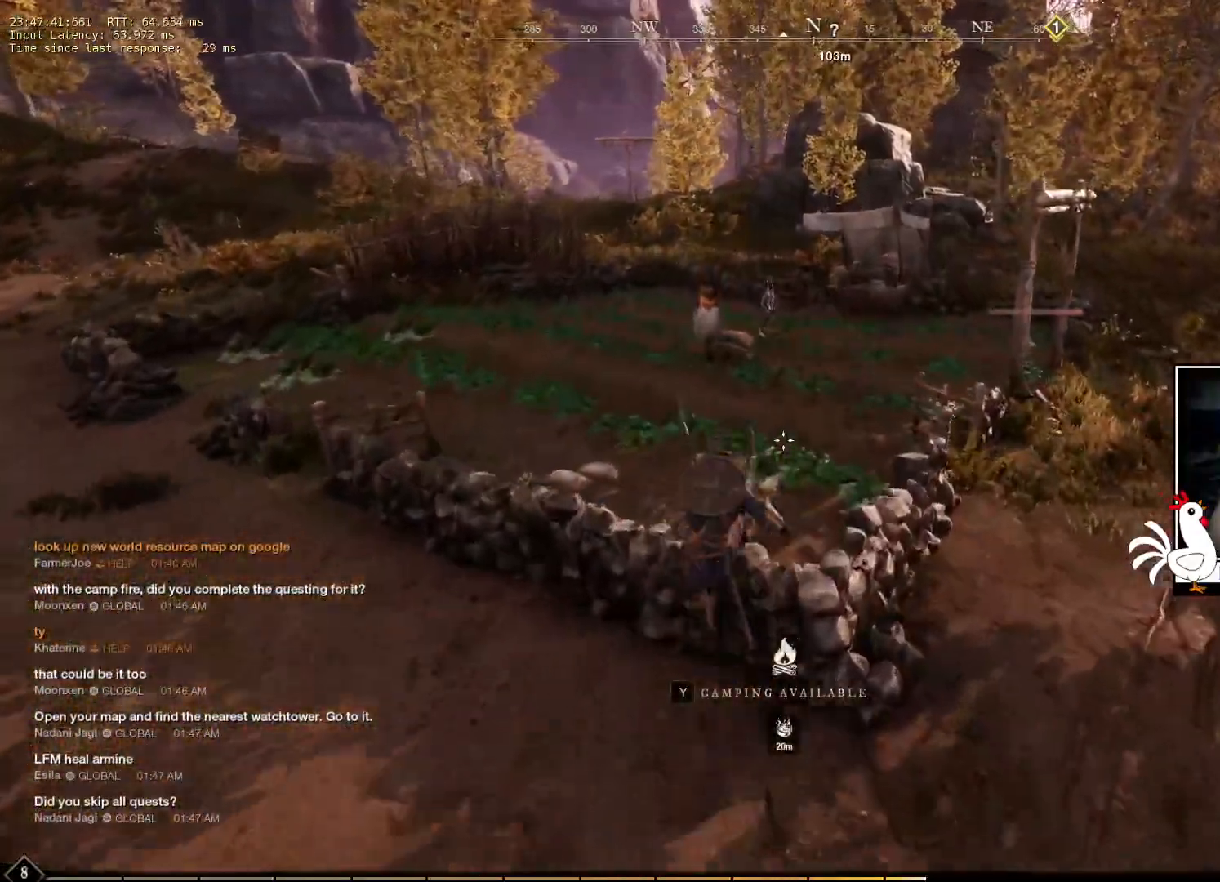
{"keys": ["w"], "mouse": [], "events": []}
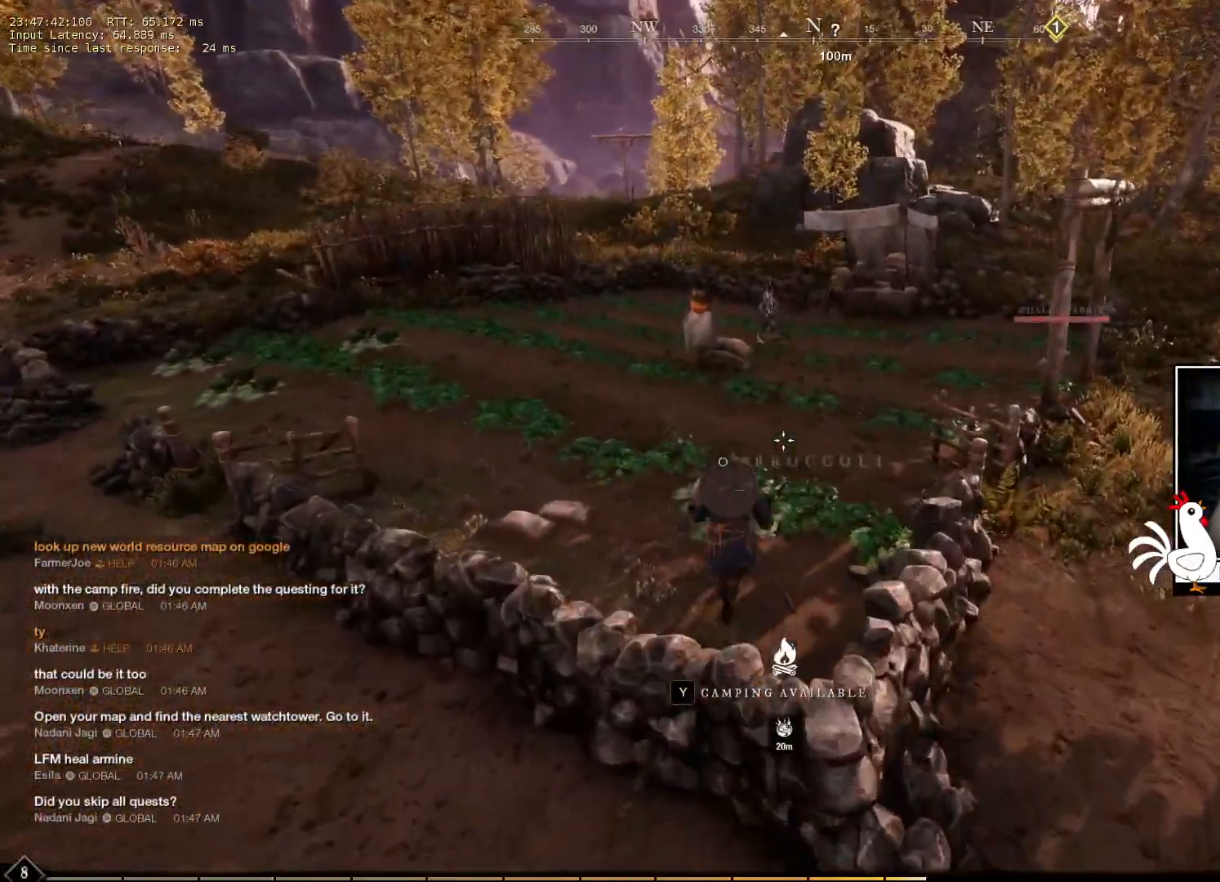
{"keys": ["w"], "mouse": [], "events": []}
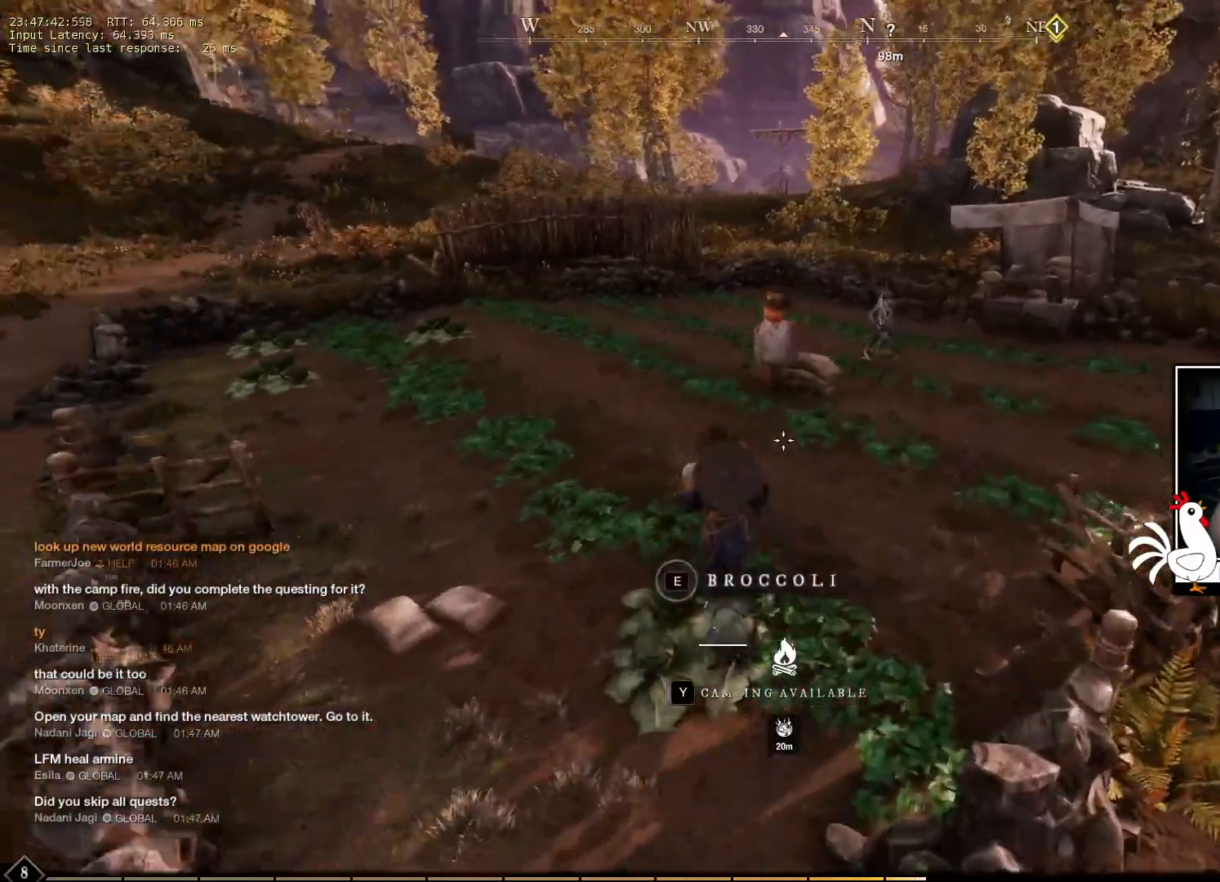
{"keys": [], "mouse": [], "events": [[183, "w", "up"]]}
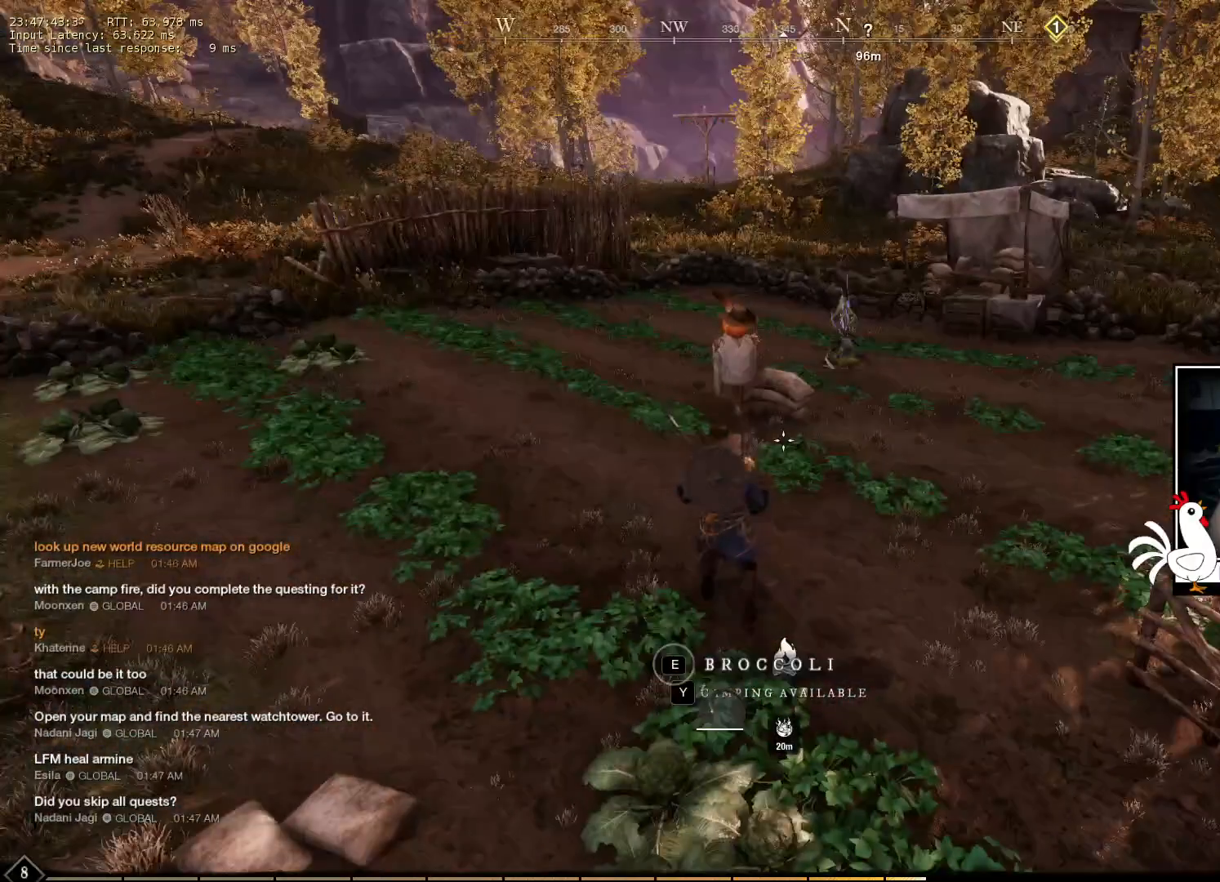
{"keys": [], "mouse": [], "events": []}
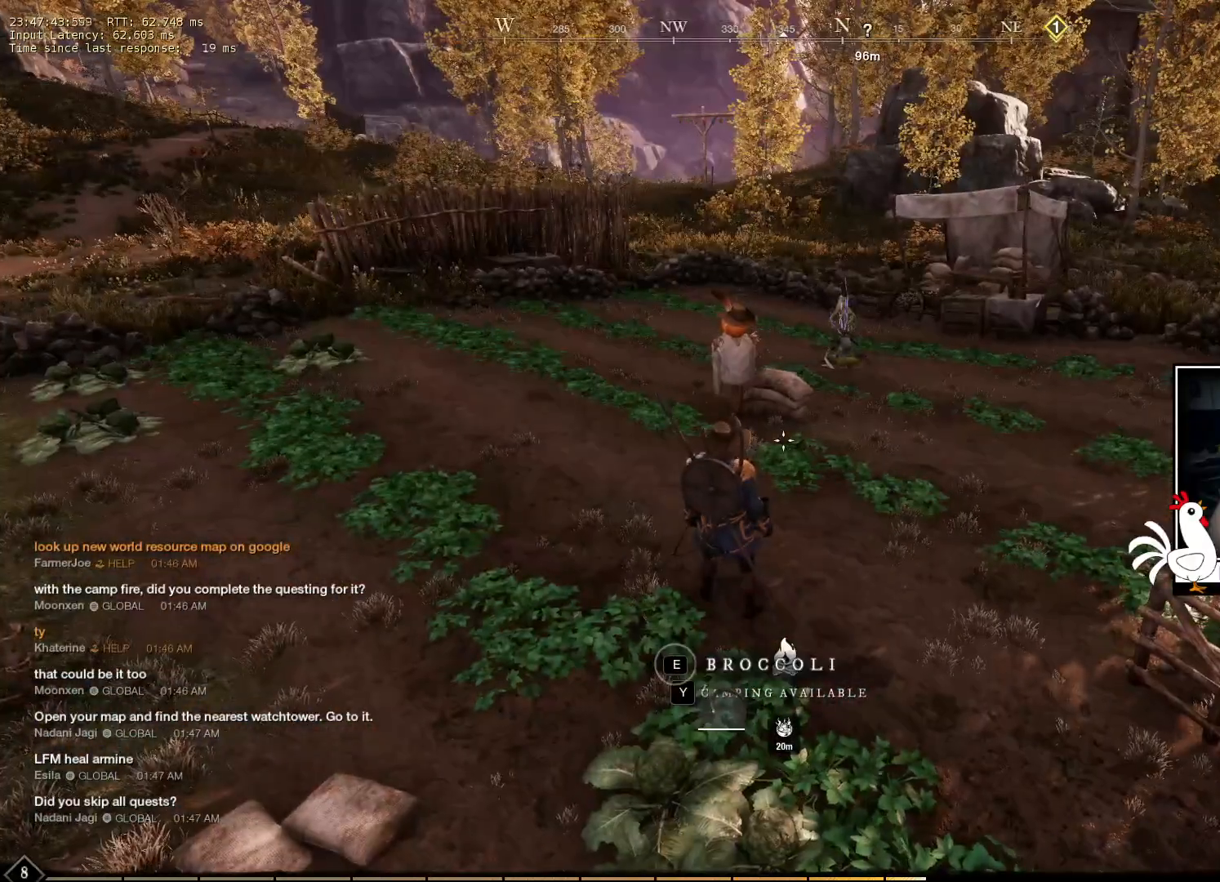
{"keys": ["d", "w"], "mouse": [], "events": [[50, "w", "down"], [216, "d", "down"]]}
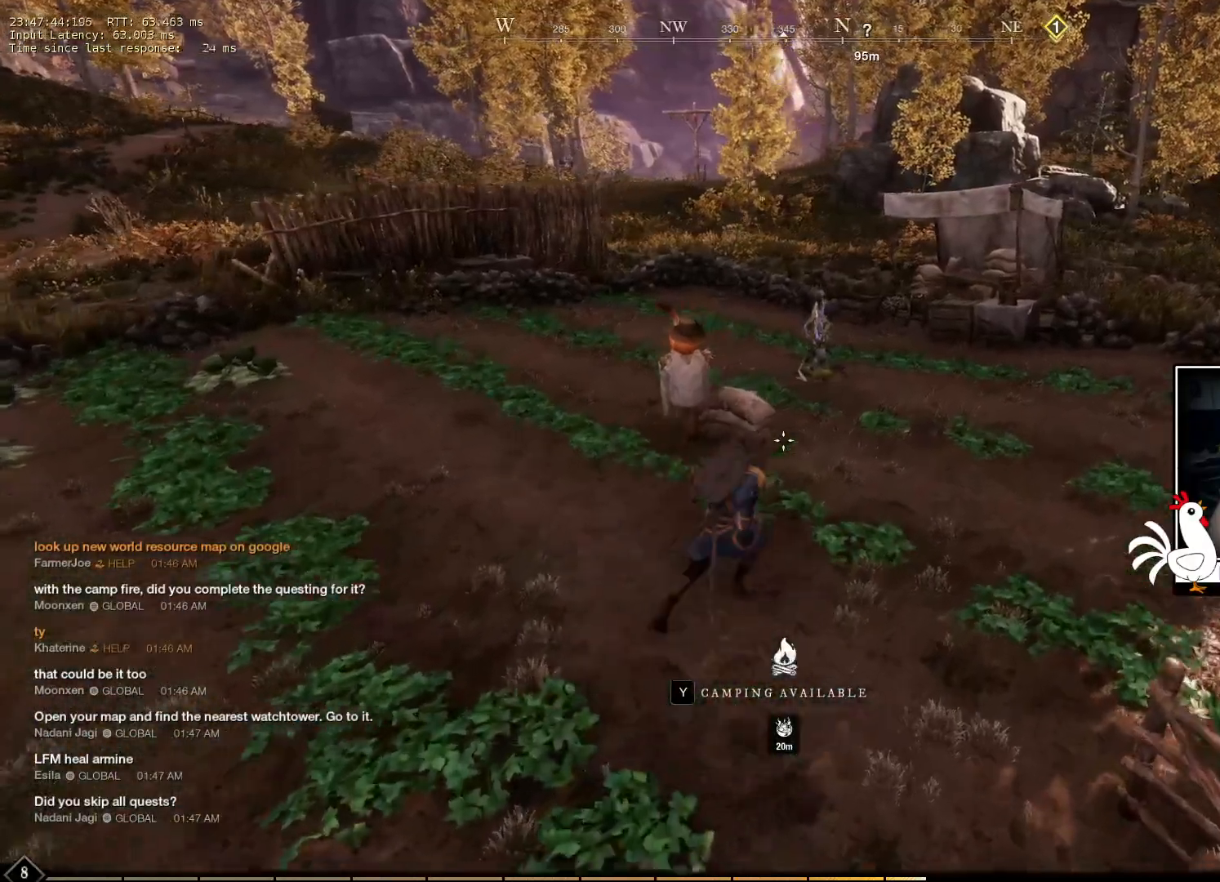
{"keys": ["w"], "mouse": [], "events": [[183, "d", "up"]]}
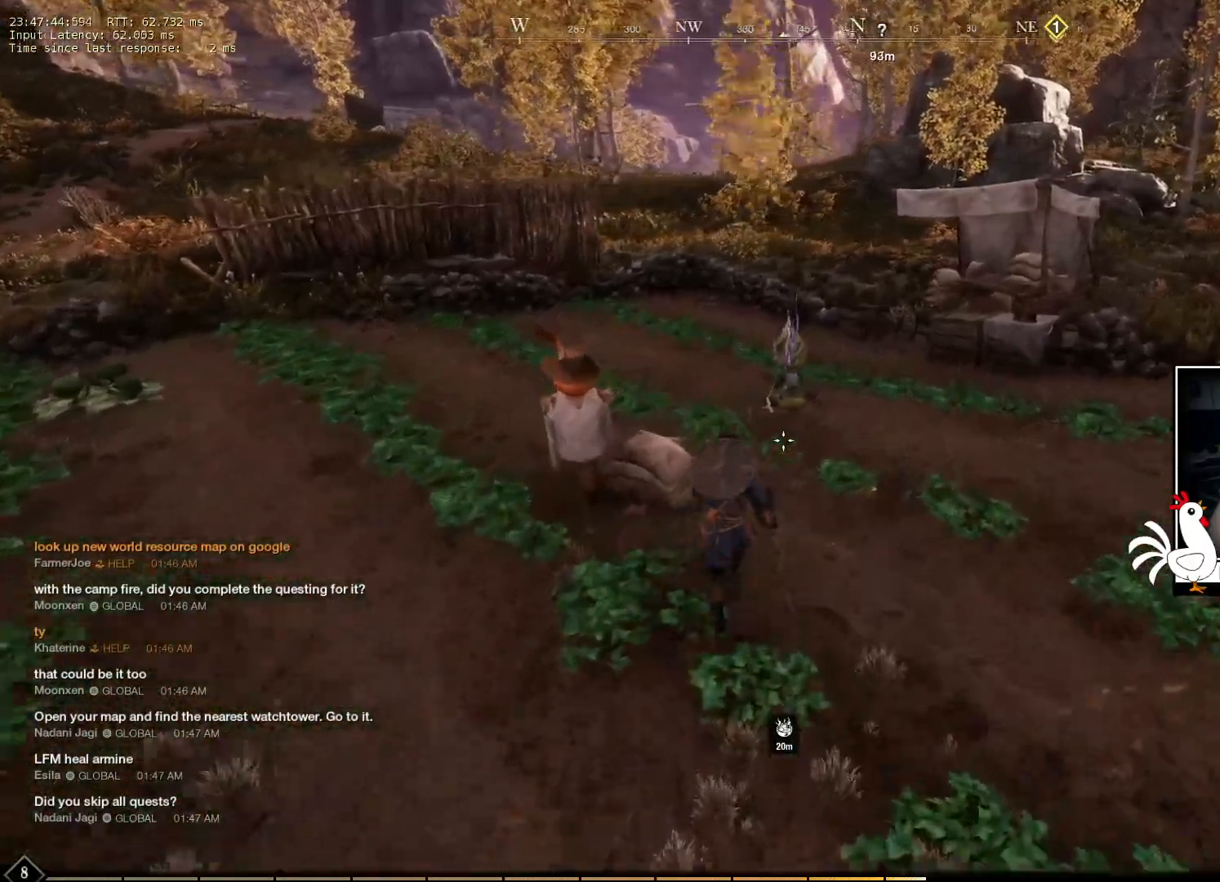
{"keys": ["w"], "mouse": [], "events": []}
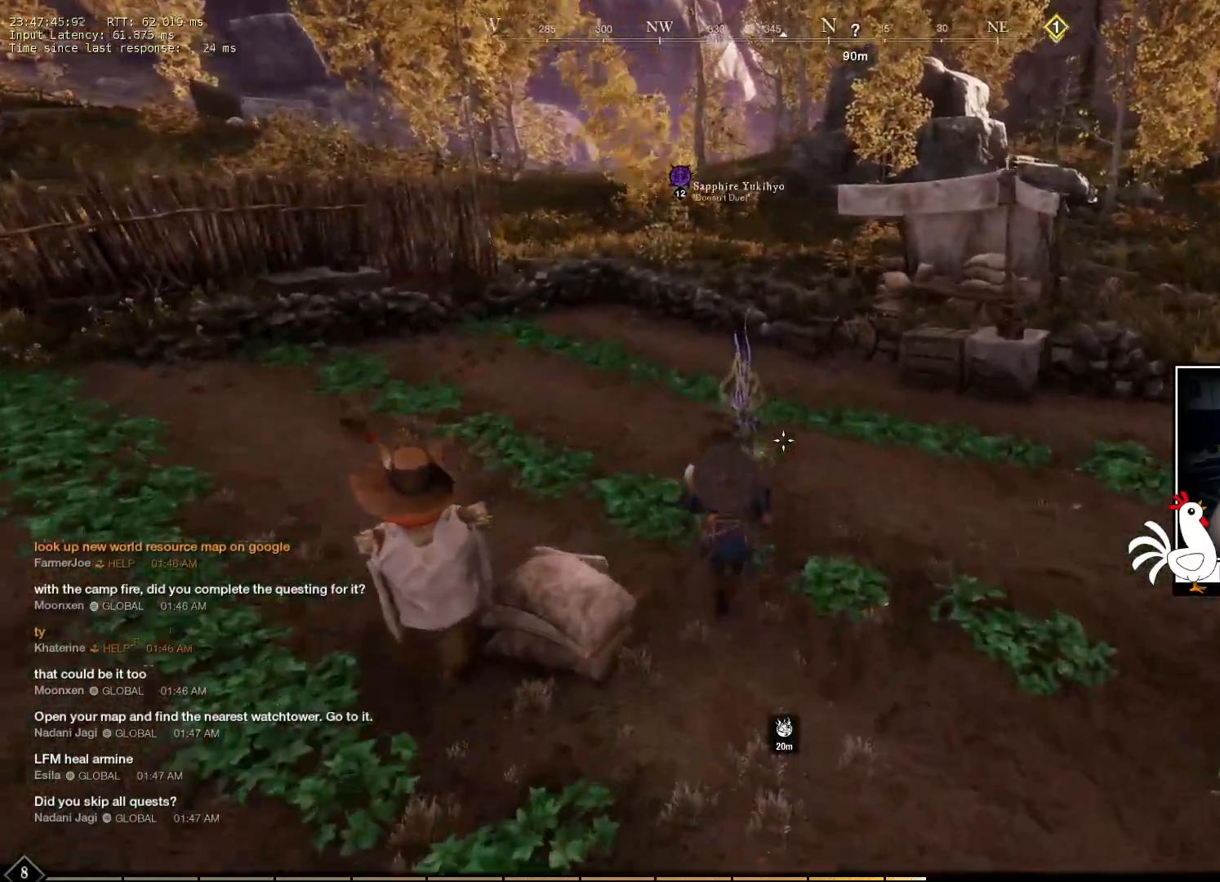
{"keys": [], "mouse": [], "events": [[300, "w", "up"]]}
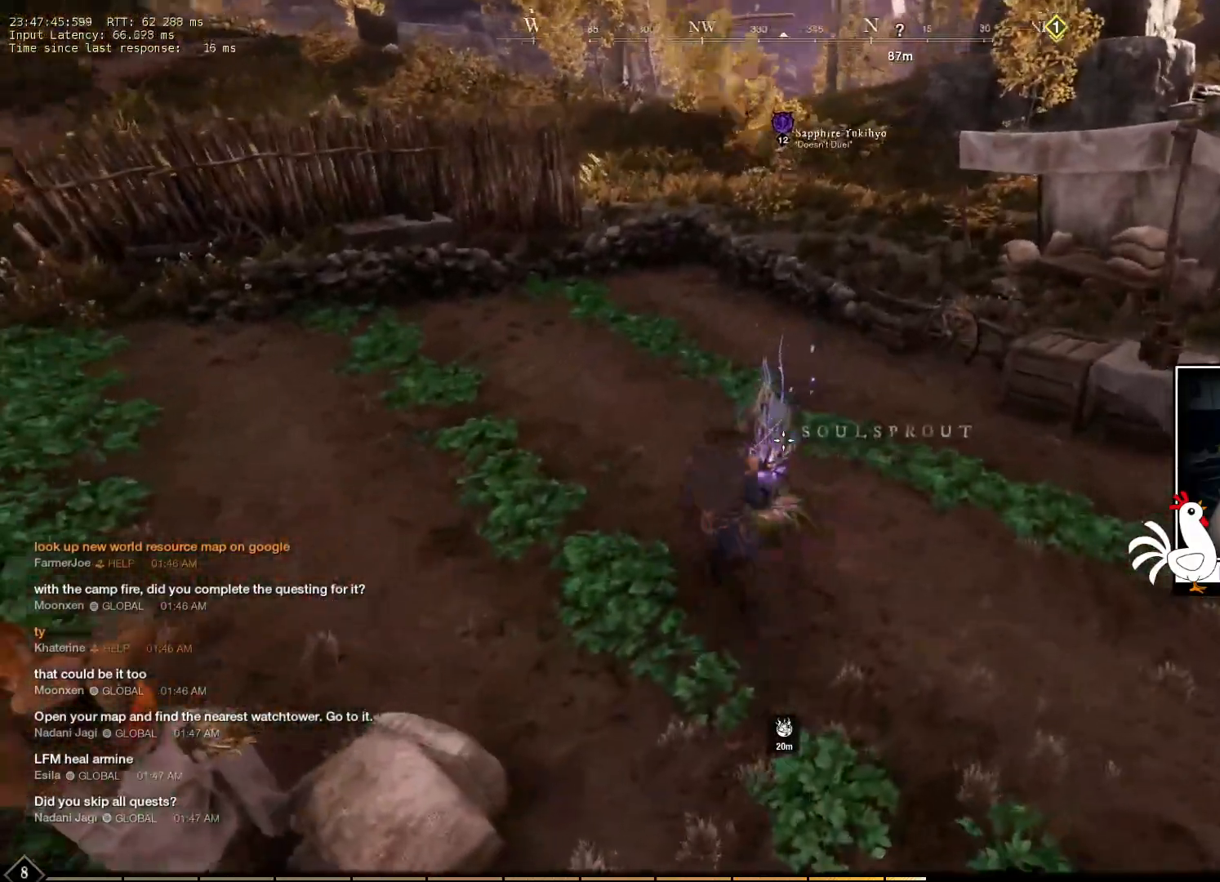
{"keys": [], "mouse": [], "events": []}
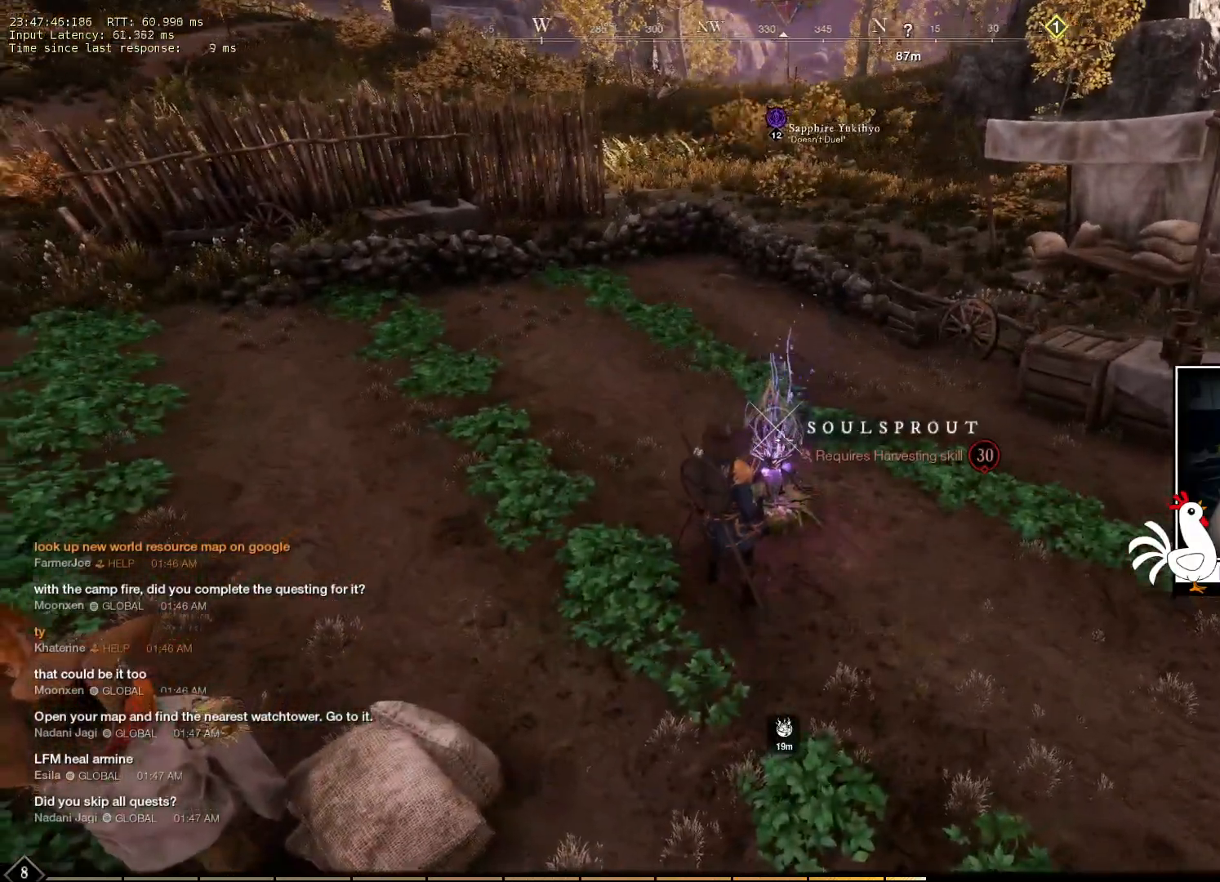
{"keys": ["w"], "mouse": [], "events": [[233, "w", "down"]]}
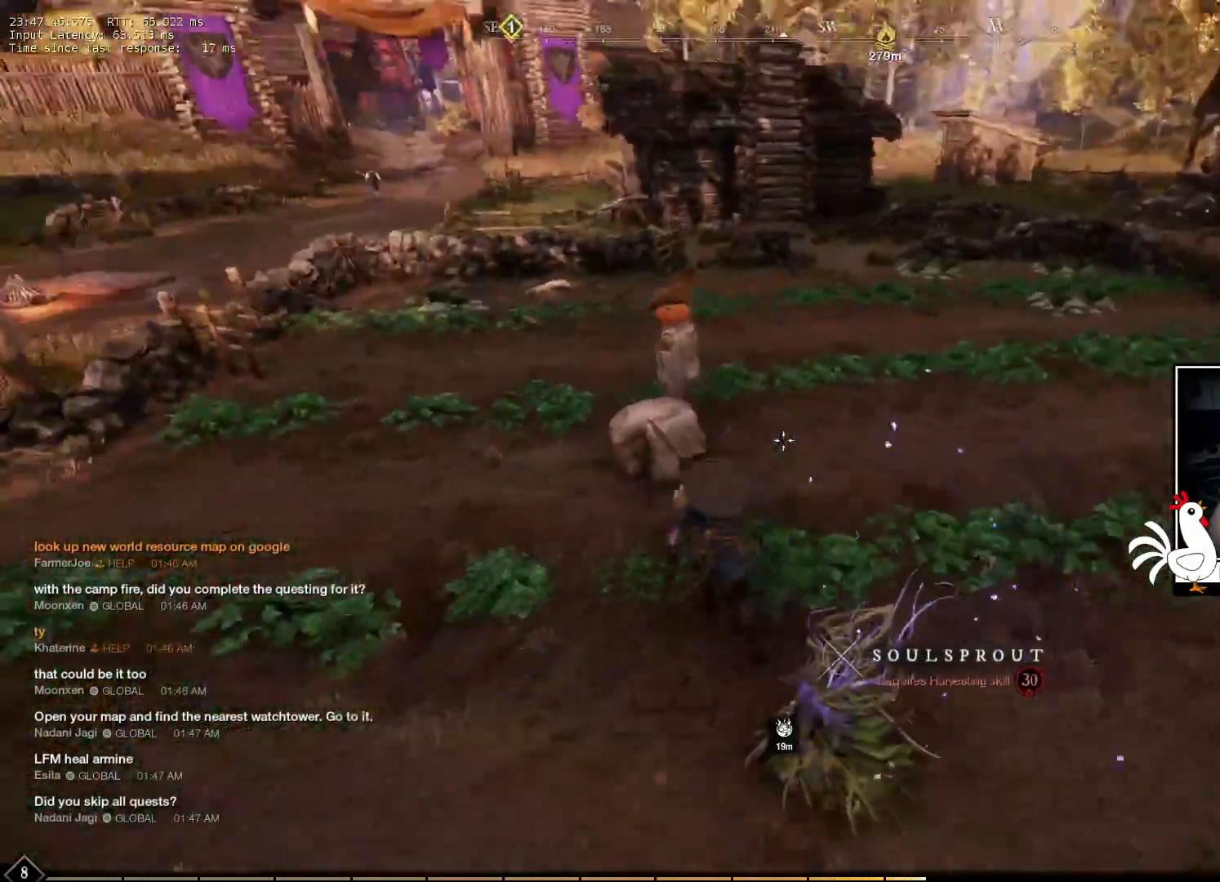
{"keys": ["a", "w"], "mouse": [], "events": [[116, "a", "down"]]}
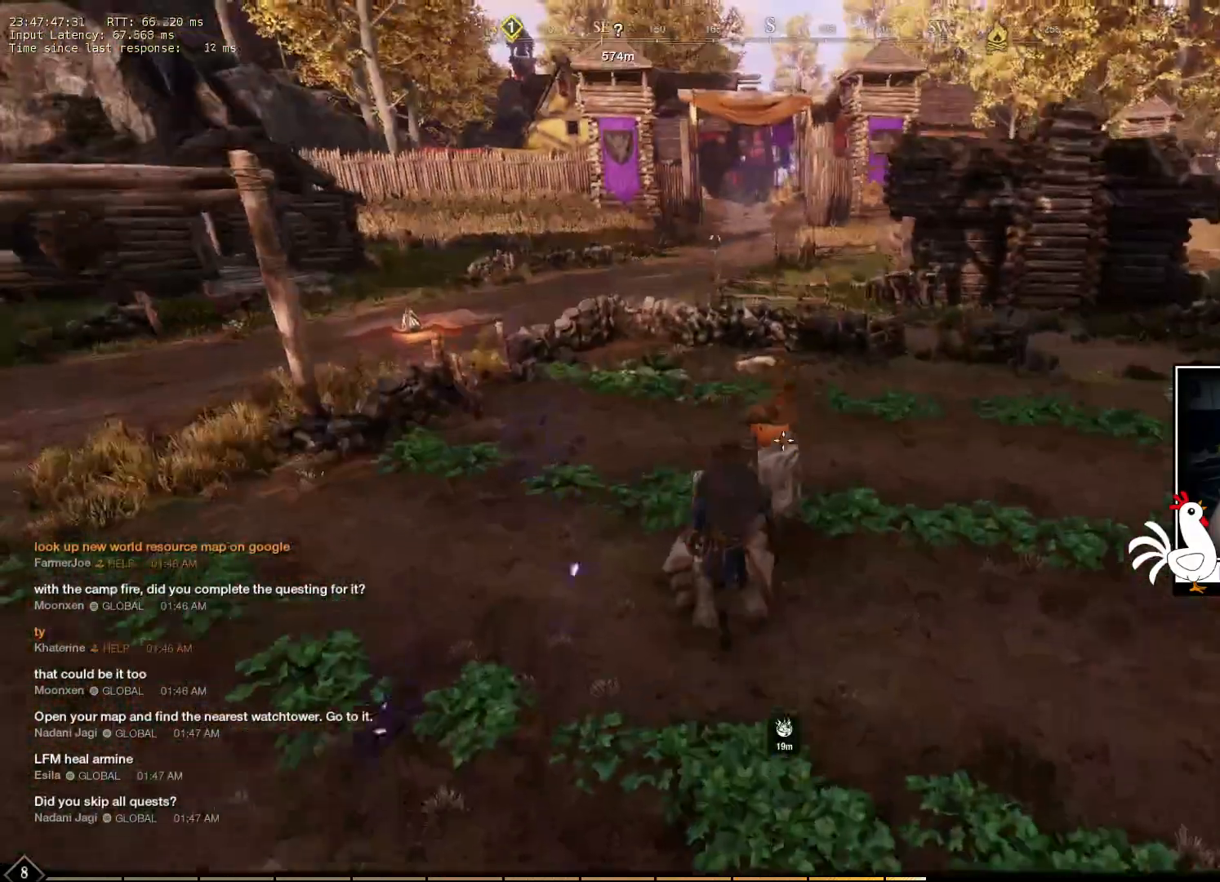
{"keys": ["w"], "mouse": [], "events": [[416, "a", "up"]]}
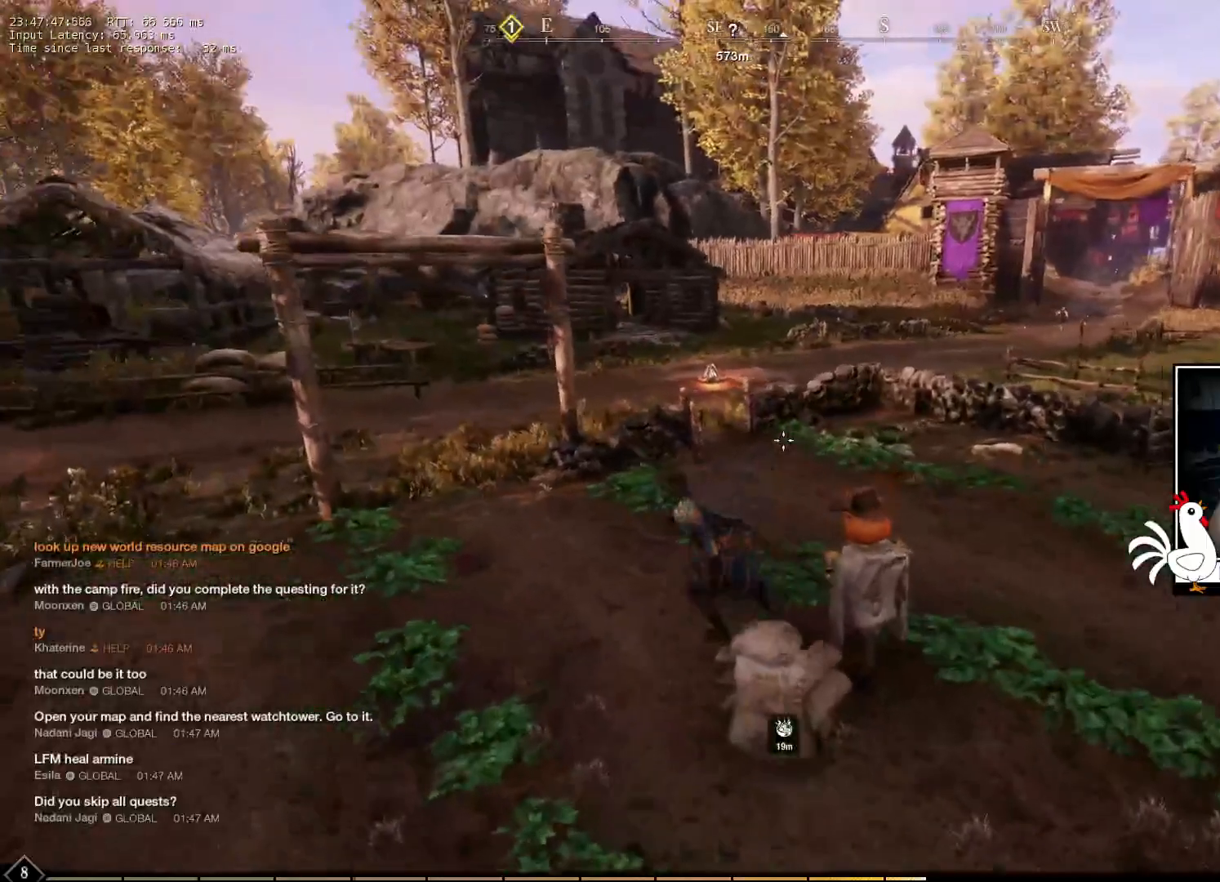
{"keys": ["w"], "mouse": [], "events": []}
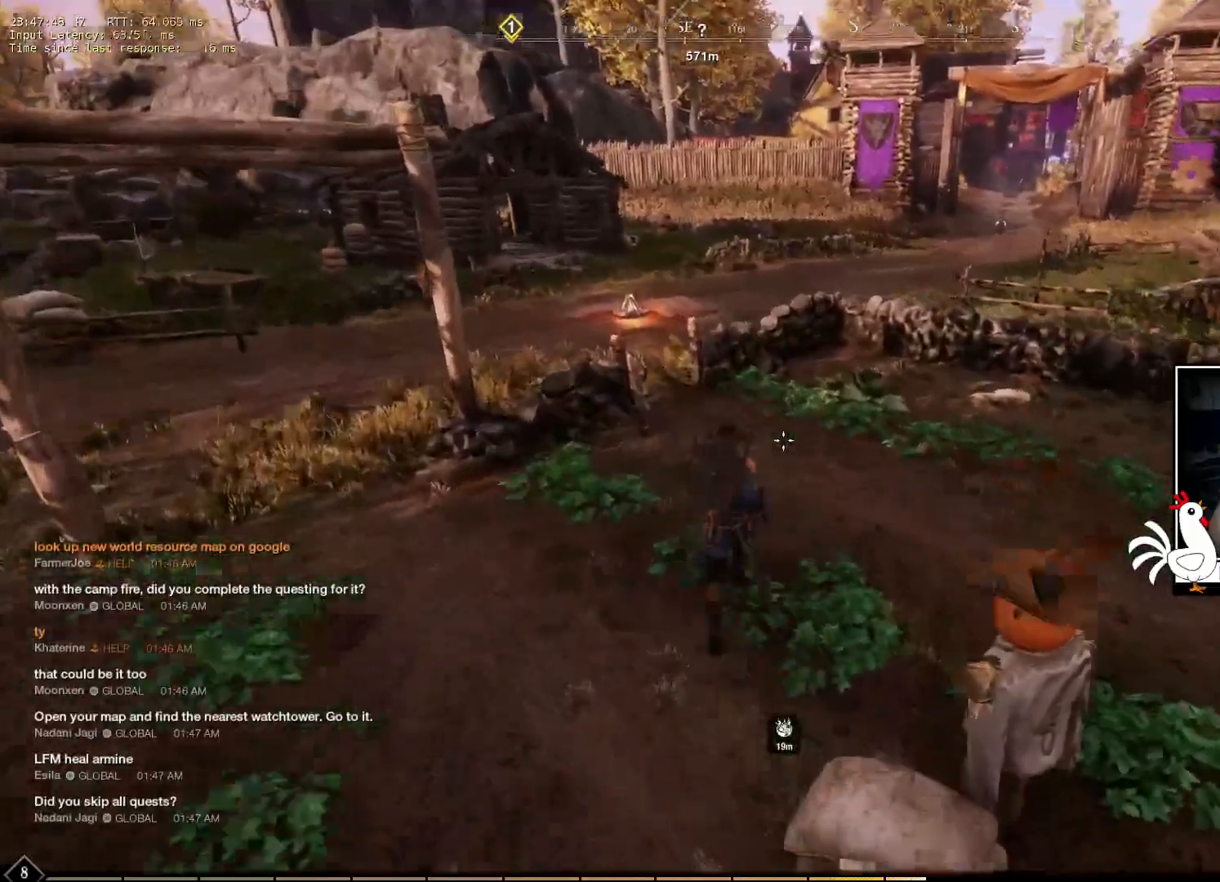
{"keys": ["w"], "mouse": [], "events": []}
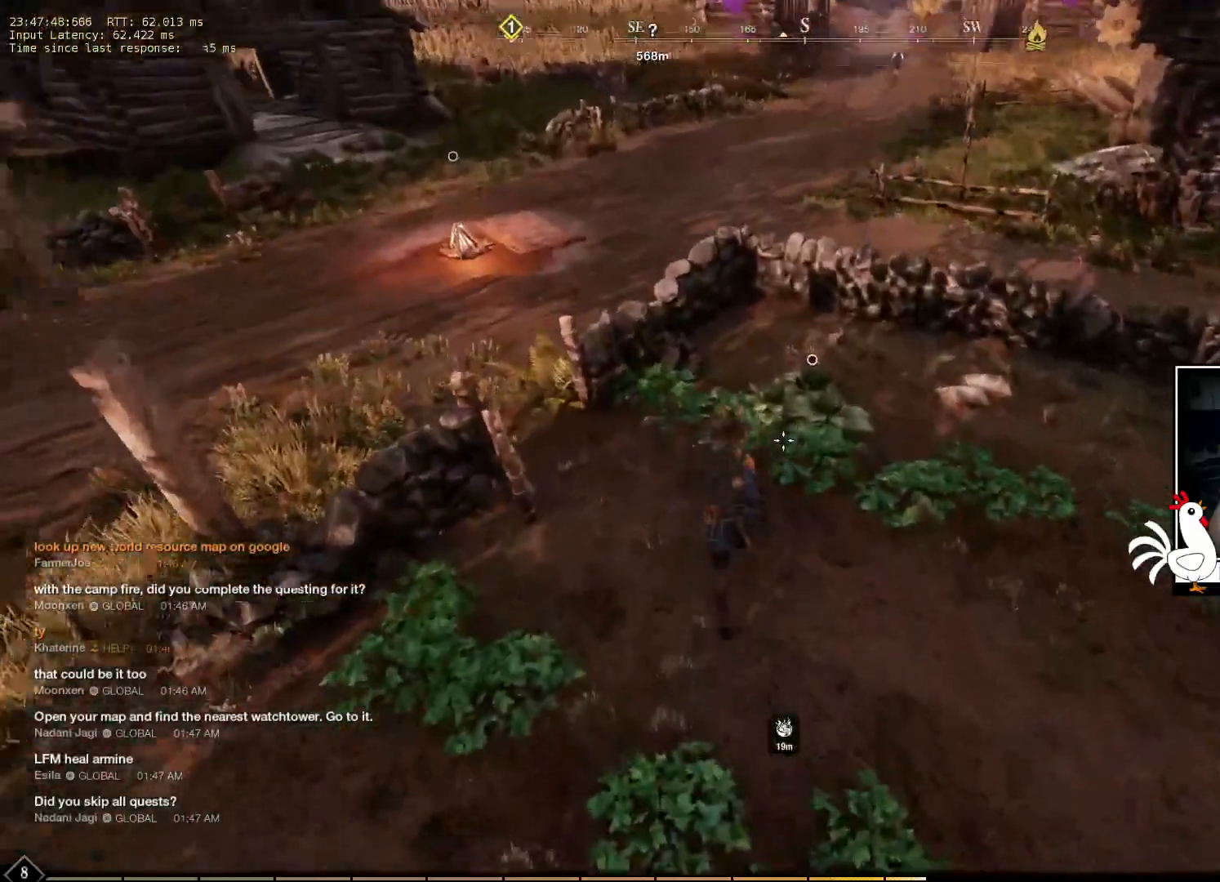
{"keys": [], "mouse": [], "events": [[150, "w", "up"], [366, "e", "down"], [466, "e", "up"]]}